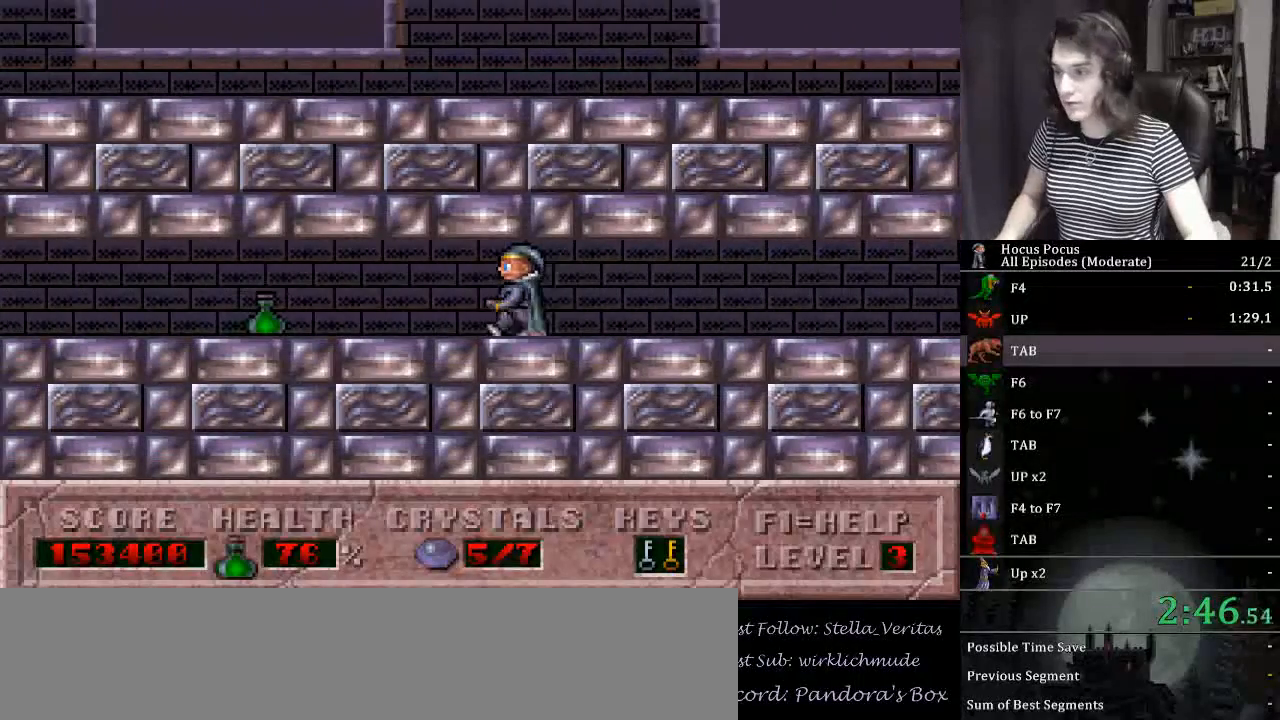
Gameplay with keyboard; each line is a JSON object with the keys held at the frame after it. "events" lists presses ("down") and releases ("up") of ".", "/", "0", "1", "2", "3", "4", "5", "6", "7", "8", "9", "a", "alt_l", "alt_r", "b", "backslash", "backspace", "c", "caps_lock", "comma", "ctrl_l", "ctrl_r", "d", "down", "e", "equals", "escape", "f", "f1", "f10", "f11", "f12", "f2", "f3", "f4", "f5", "f6", "f7", "f8", "f9", "g", "h", "i", "j", "k", "l", "lbracket", "left", "m", "minus", "n", "num0", "num1", "num2", "num3", "num4", "num5", "num6", "num7", "num8", "num9", "o", "p", "q", "quote", "r", "rbracket", "return", "right", "s", "semicolon", "shift_l", "shift_r", "space", "super", "t", "tab", "tilde", "u", "up", "v", "w", "x", "y" and "z" between this image and that frame as [ms after this image, input, new state], when the widget could be followed in between. No other keys are recorded. Mouse input is not recorded.
{"keys": ["left"], "events": []}
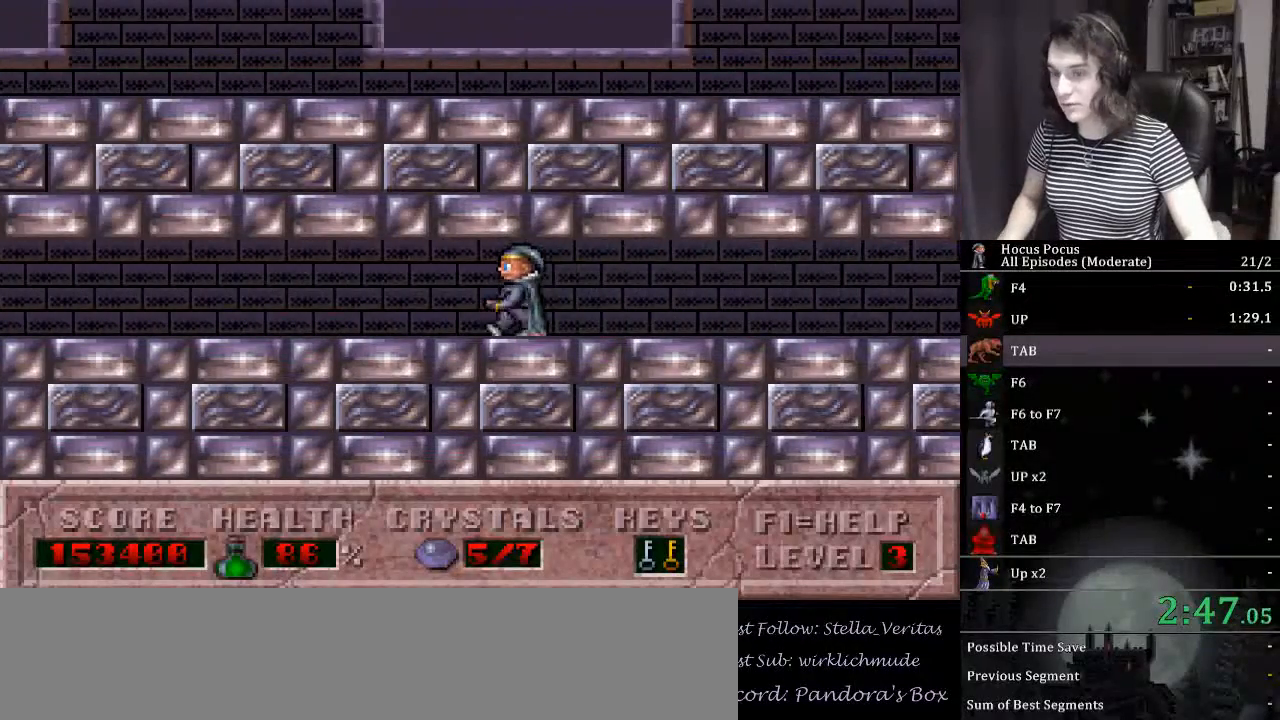
{"keys": ["left"], "events": []}
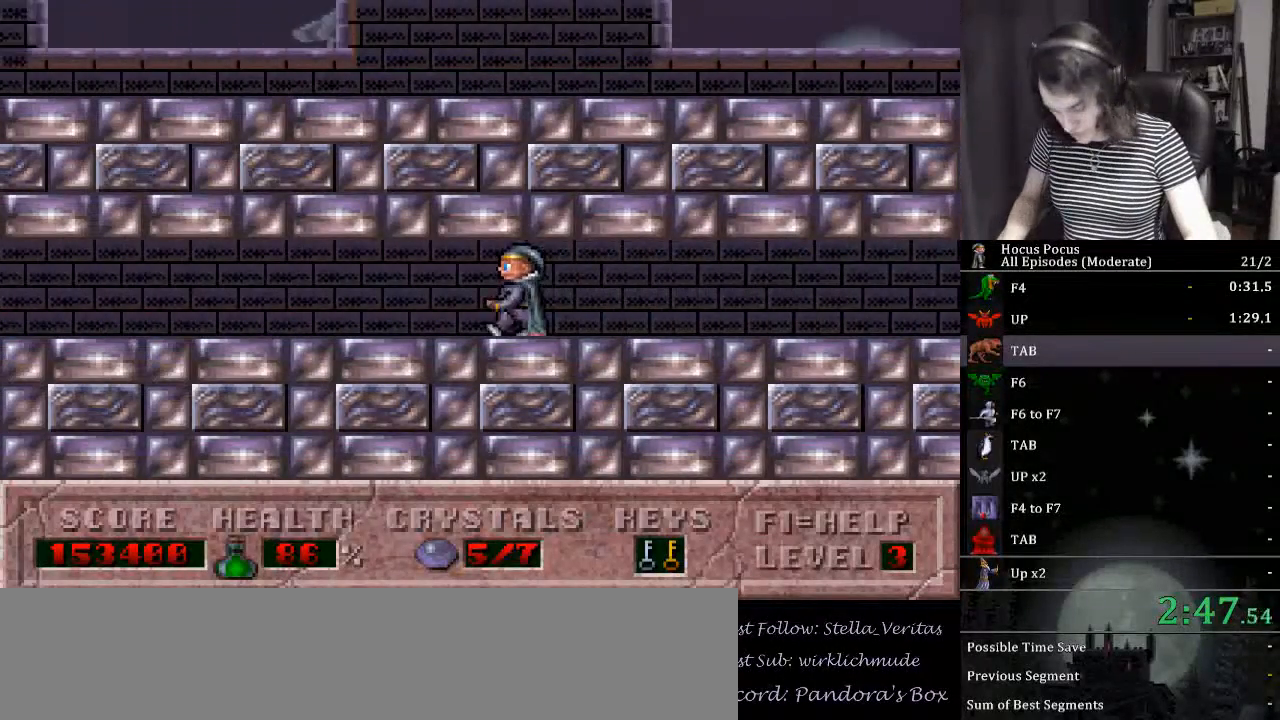
{"keys": ["left"], "events": []}
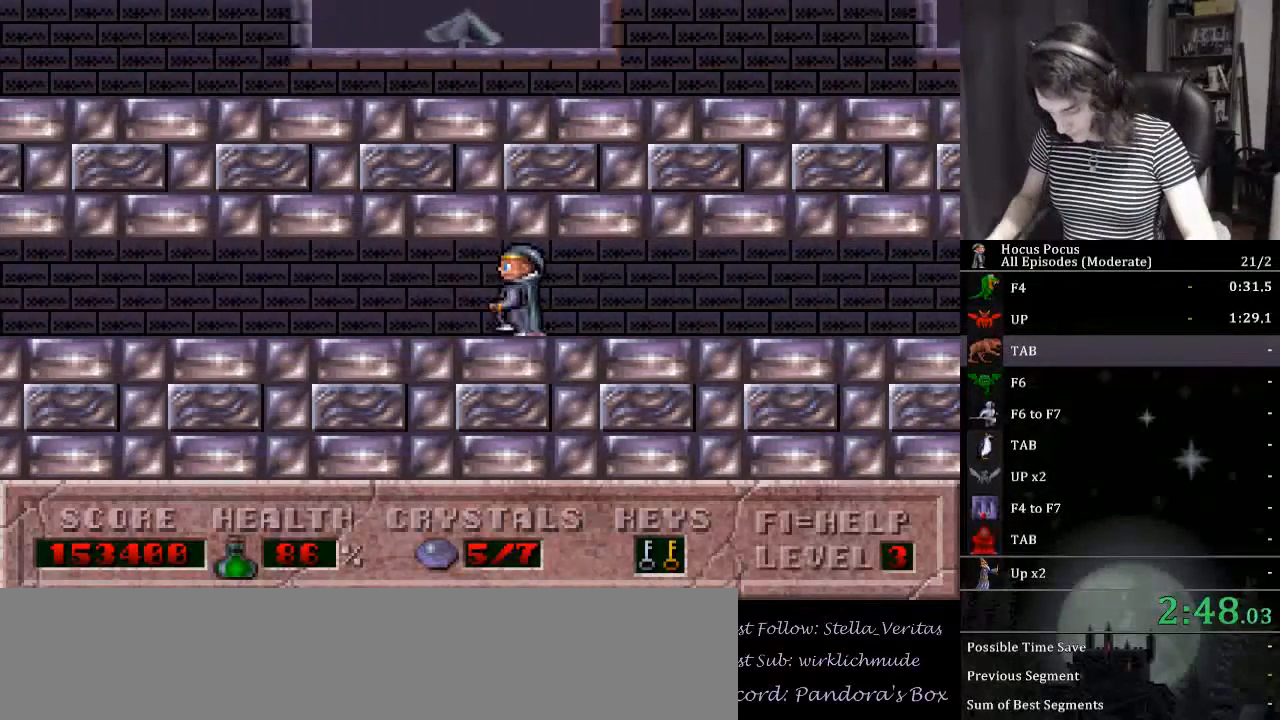
{"keys": ["left"], "events": []}
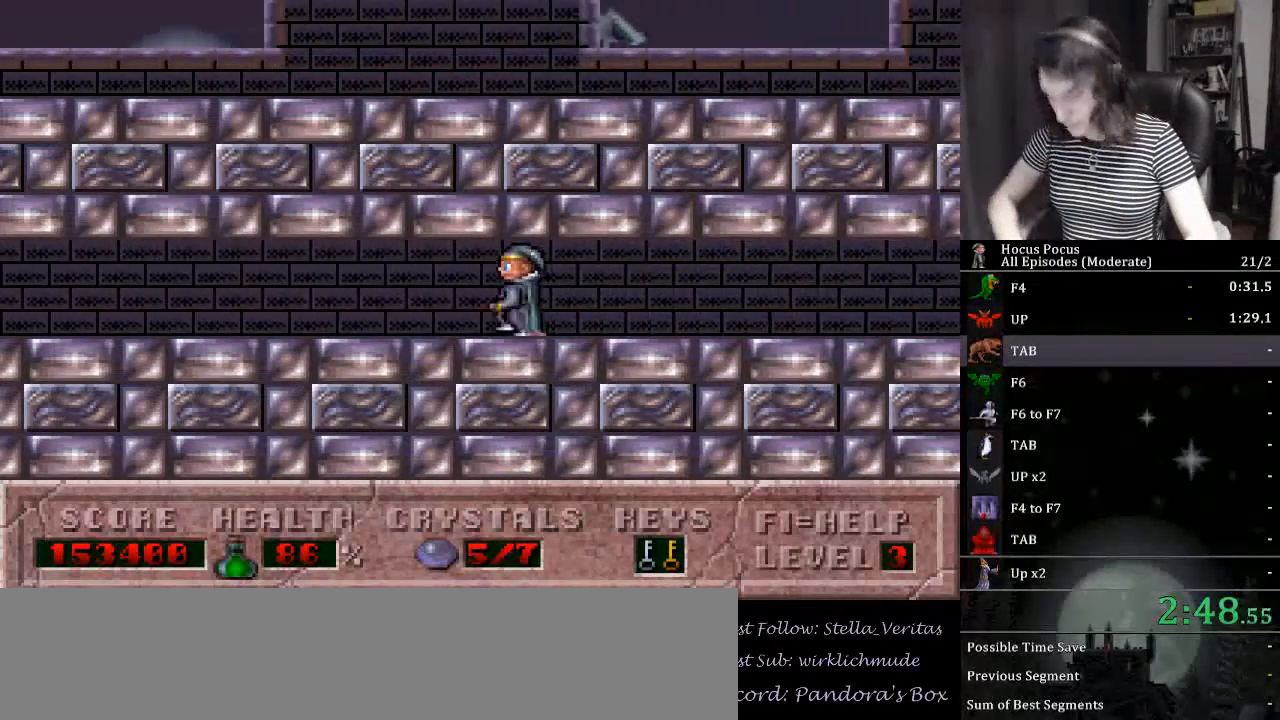
{"keys": ["left"], "events": []}
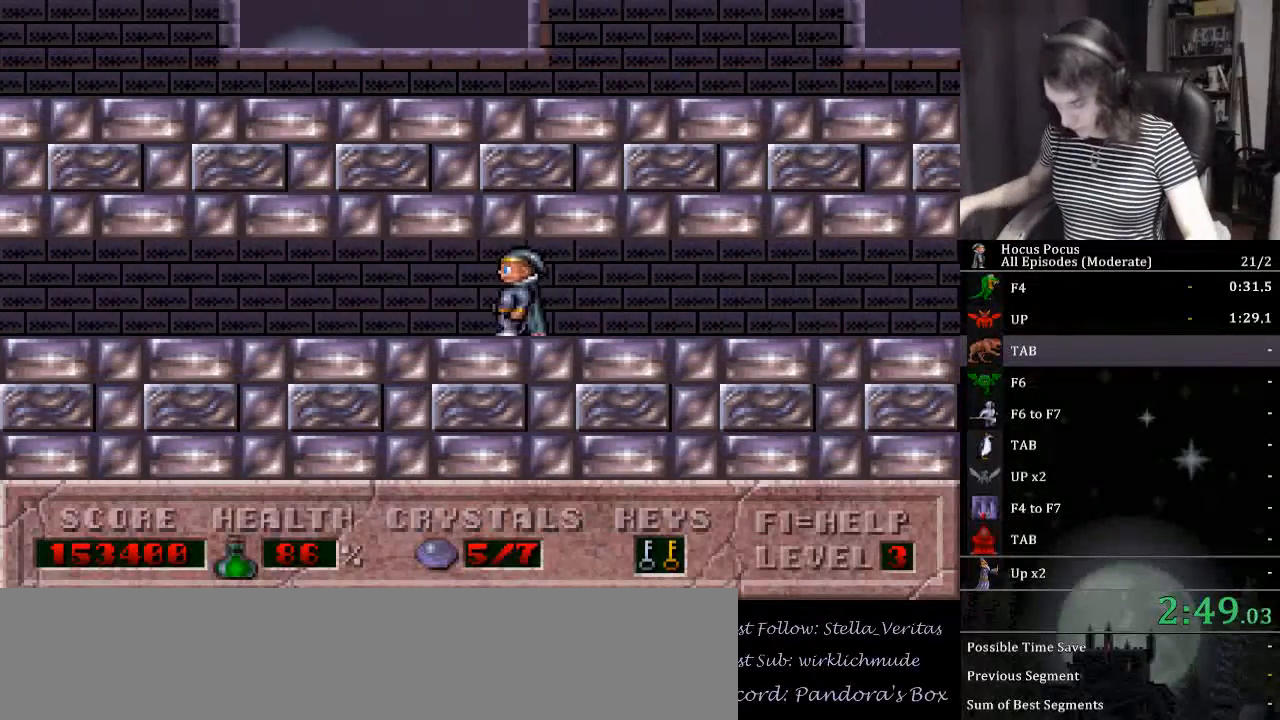
{"keys": ["left"], "events": []}
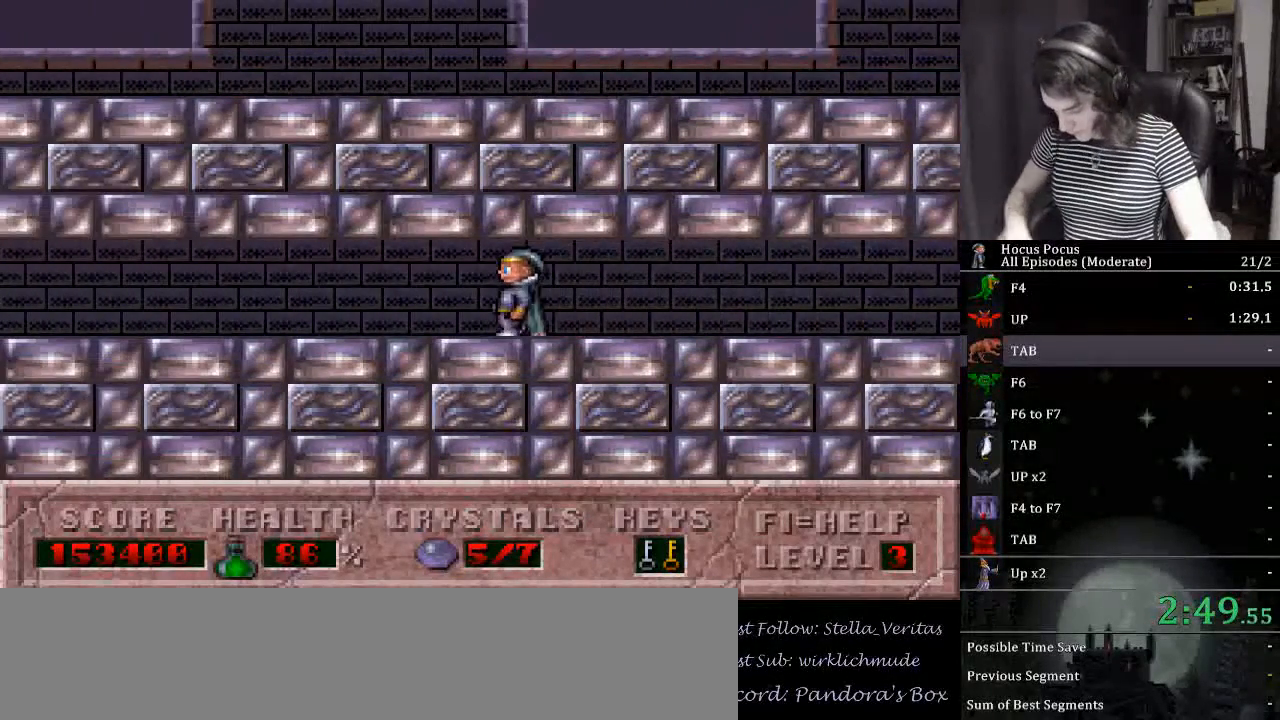
{"keys": ["left"], "events": []}
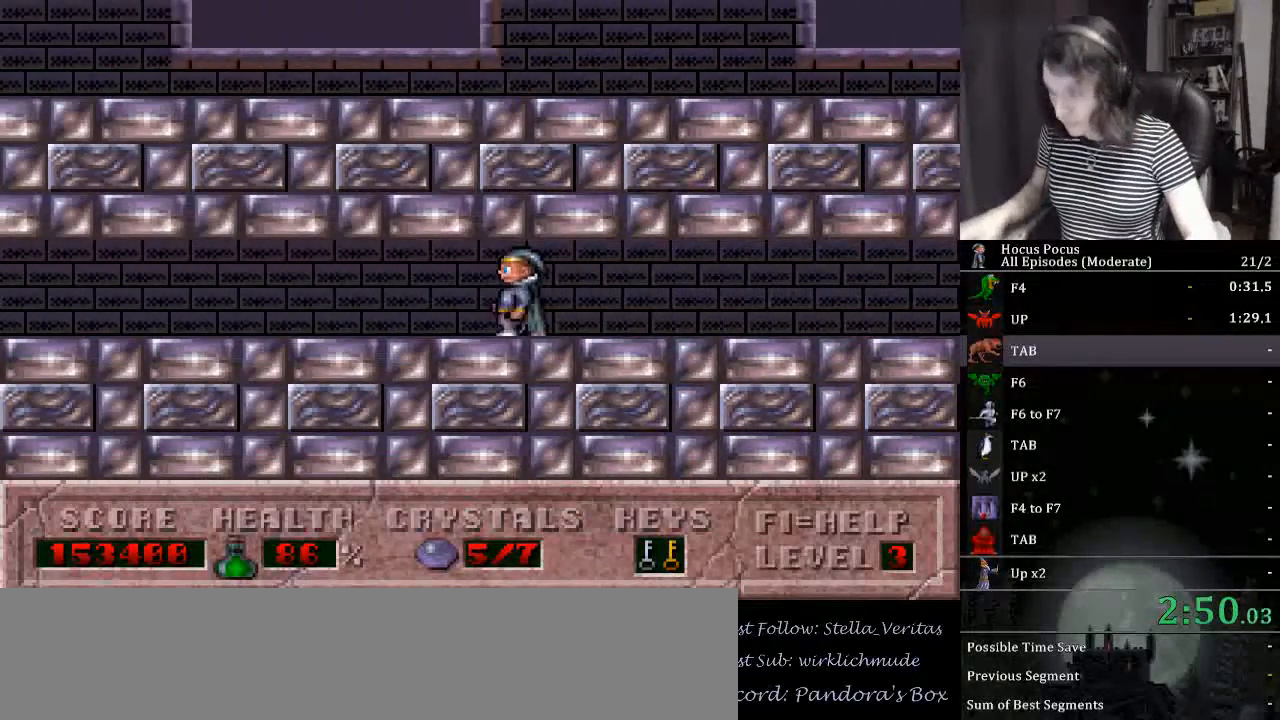
{"keys": ["left"], "events": []}
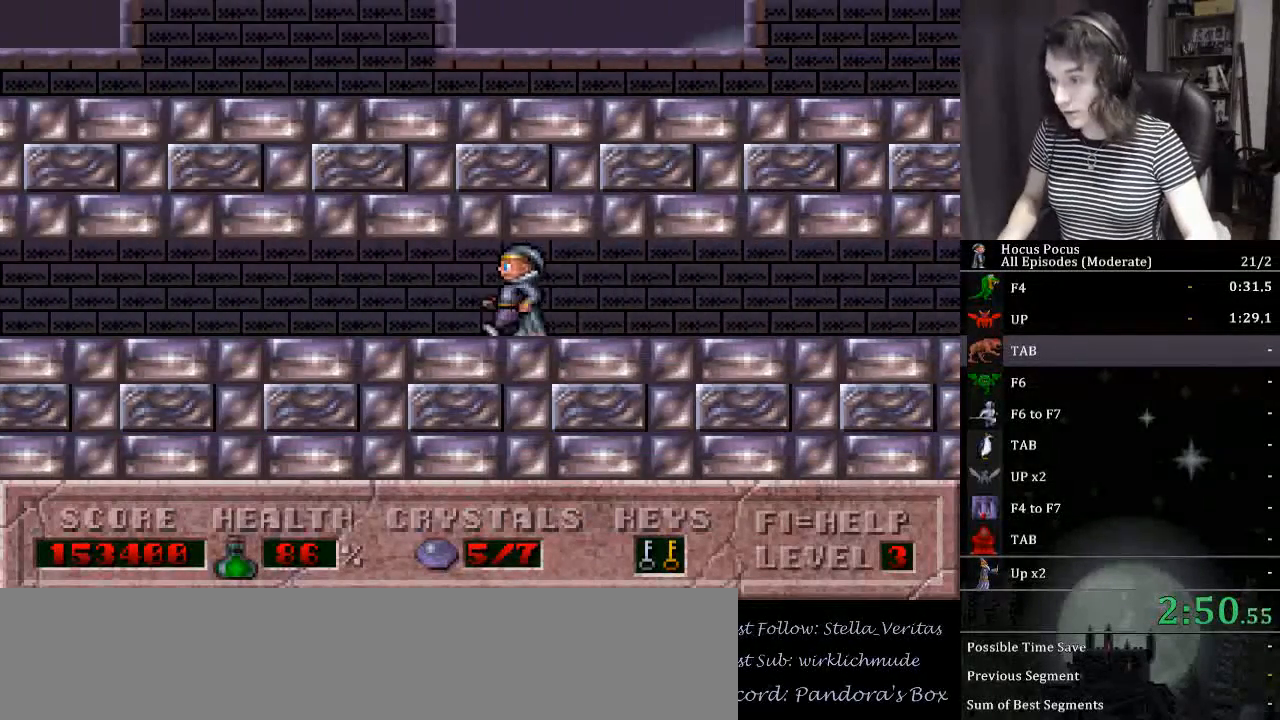
{"keys": ["left"], "events": []}
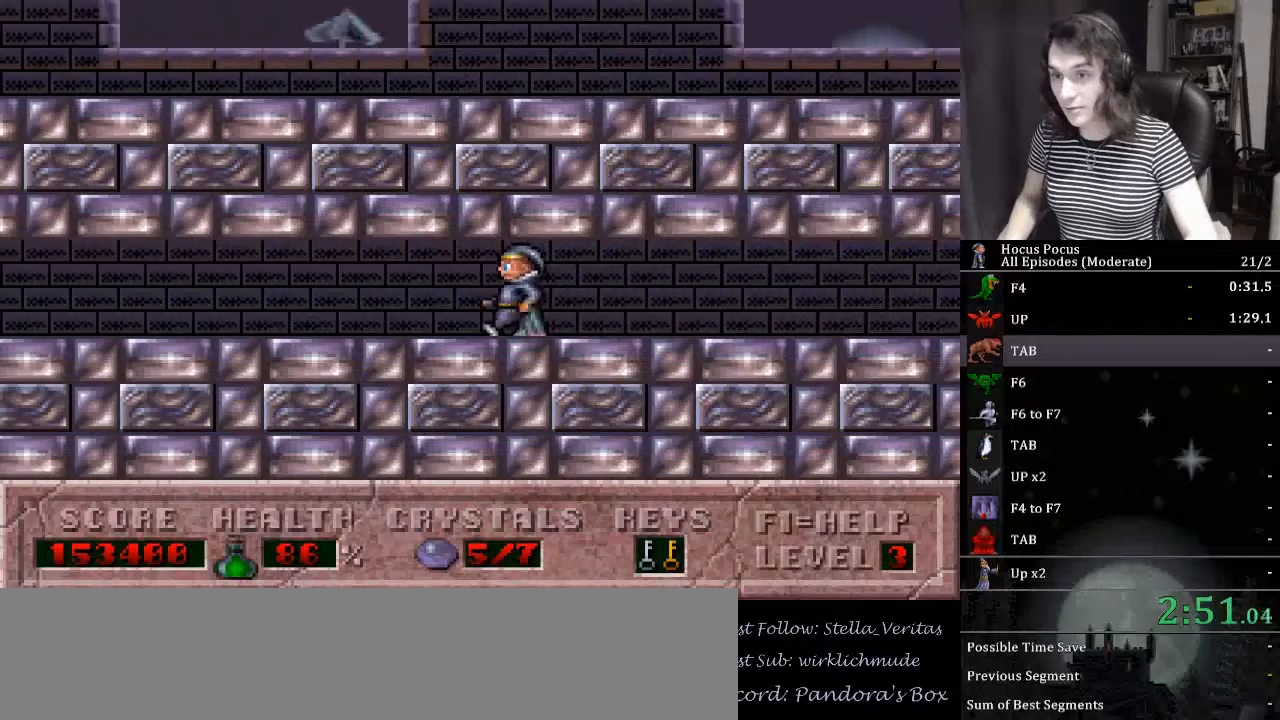
{"keys": ["left"], "events": []}
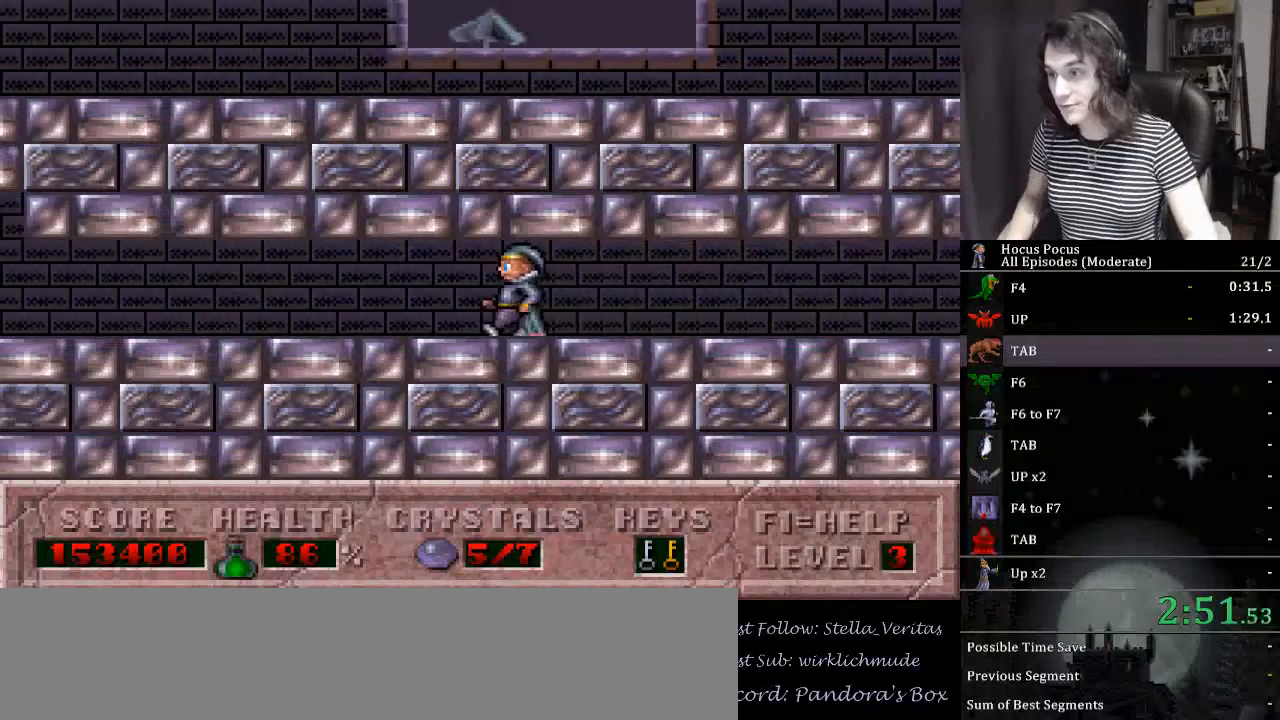
{"keys": ["left"], "events": []}
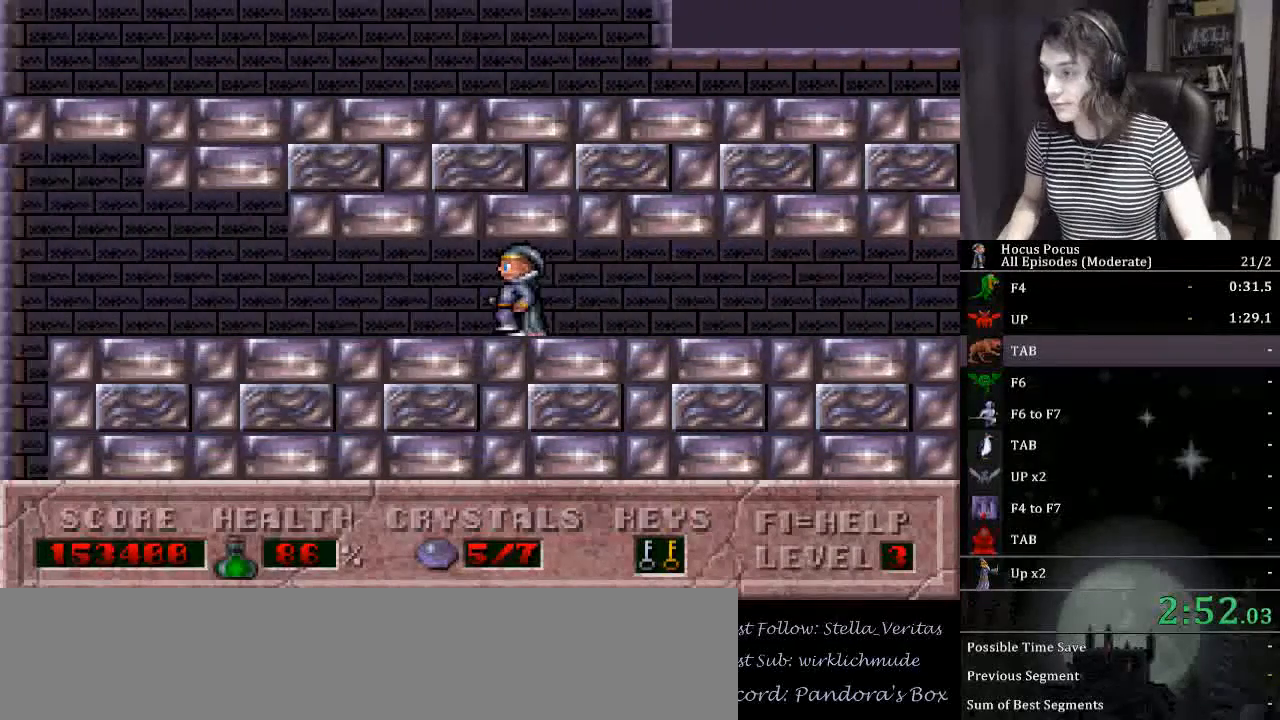
{"keys": ["left"], "events": []}
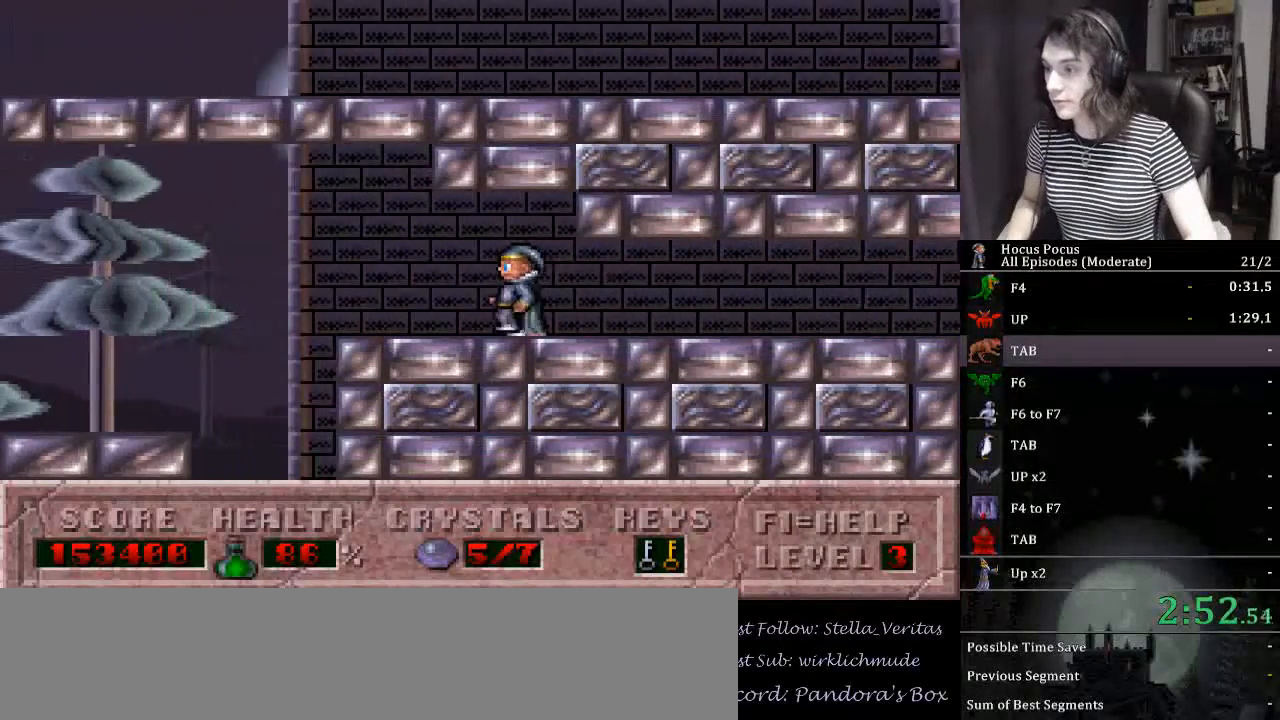
{"keys": ["right"], "events": [[367, "right", "down"], [400, "left", "up"]]}
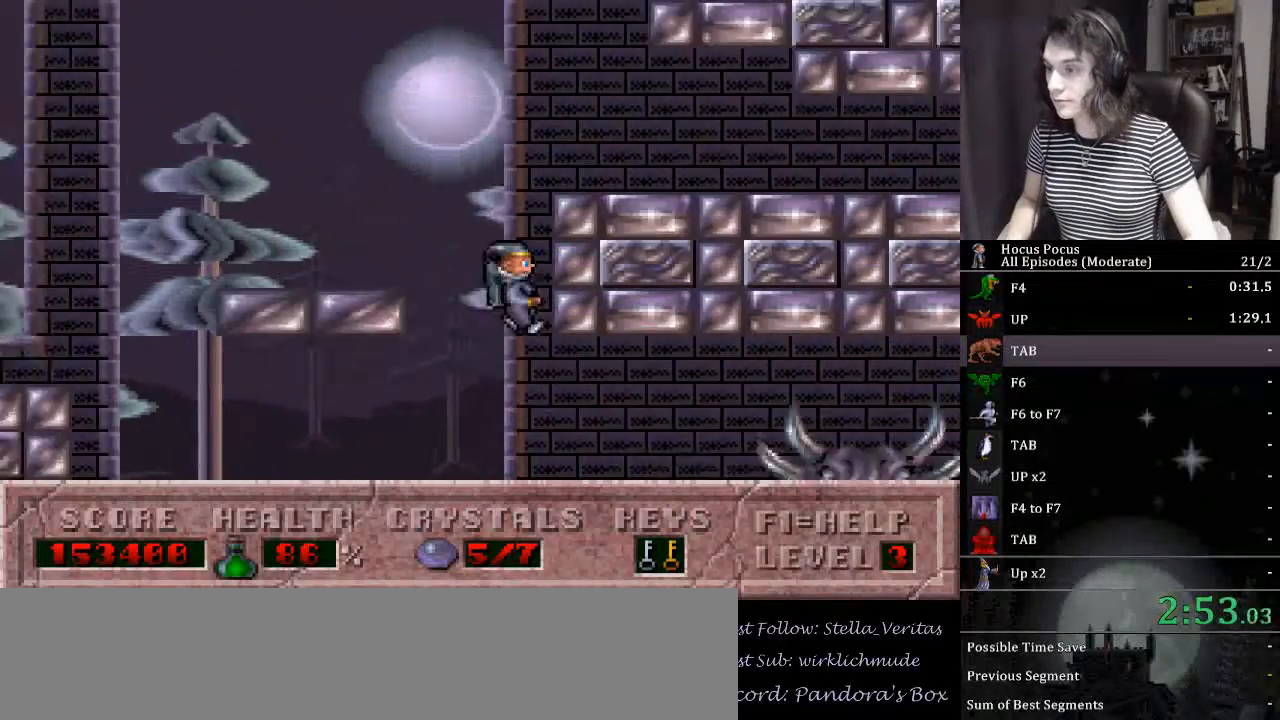
{"keys": ["right"], "events": []}
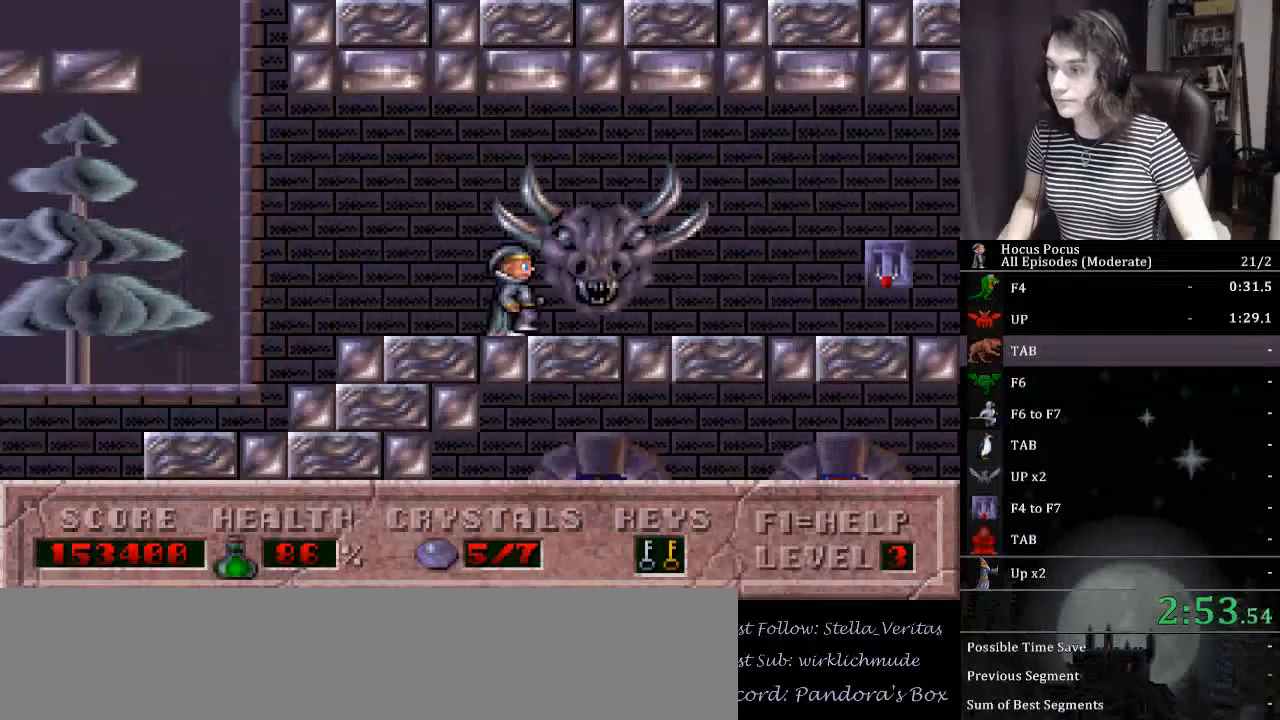
{"keys": ["right"], "events": []}
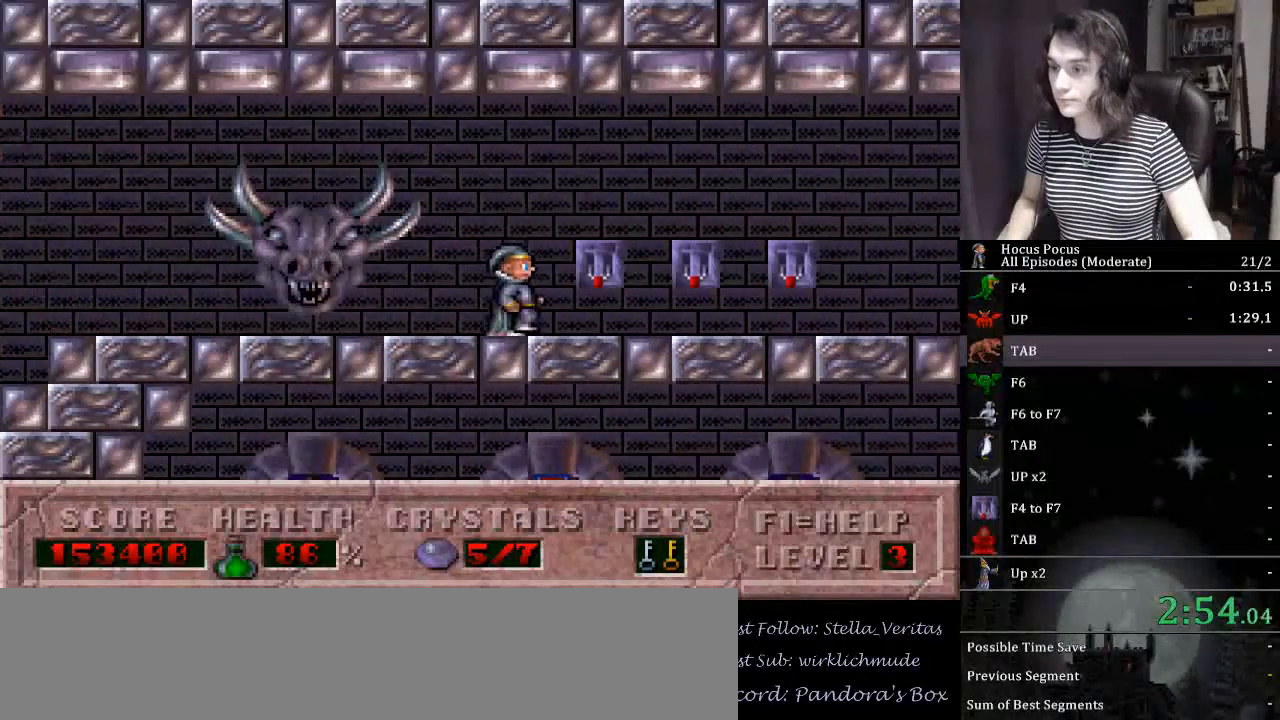
{"keys": ["right", "up"], "events": [[100, "up", "down"], [233, "up", "up"], [467, "up", "down"]]}
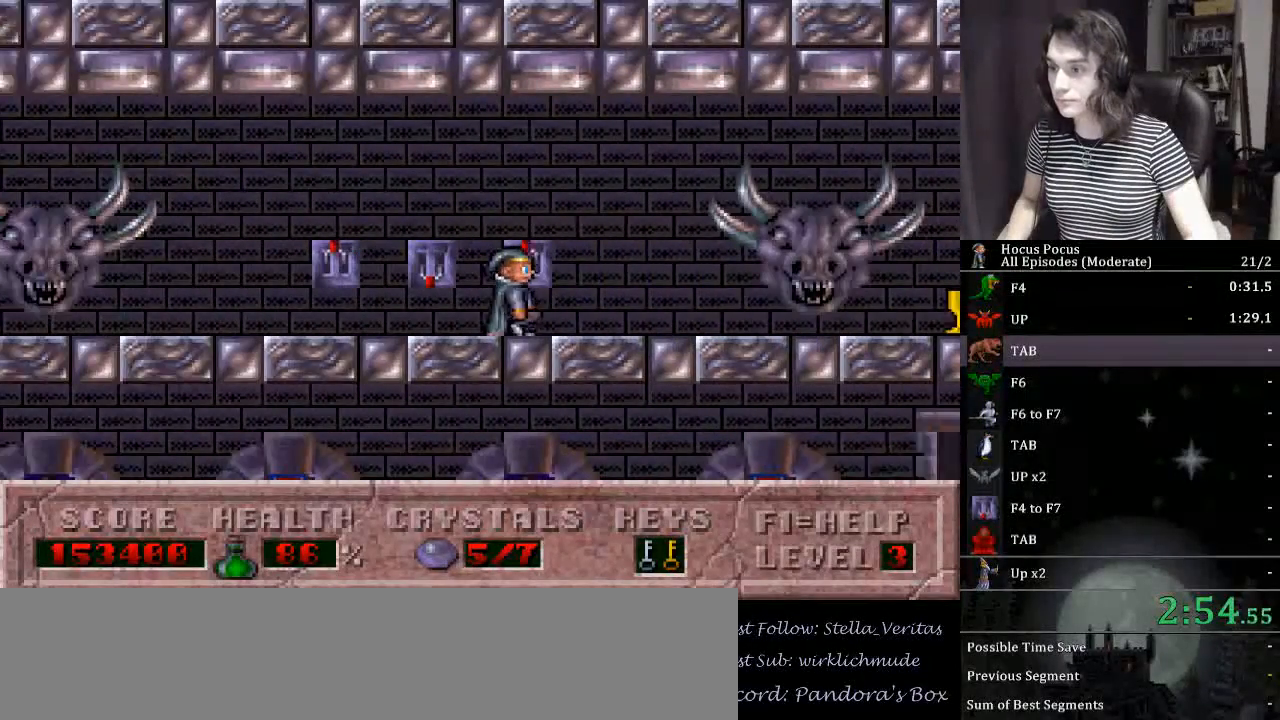
{"keys": ["right"], "events": [[133, "up", "up"]]}
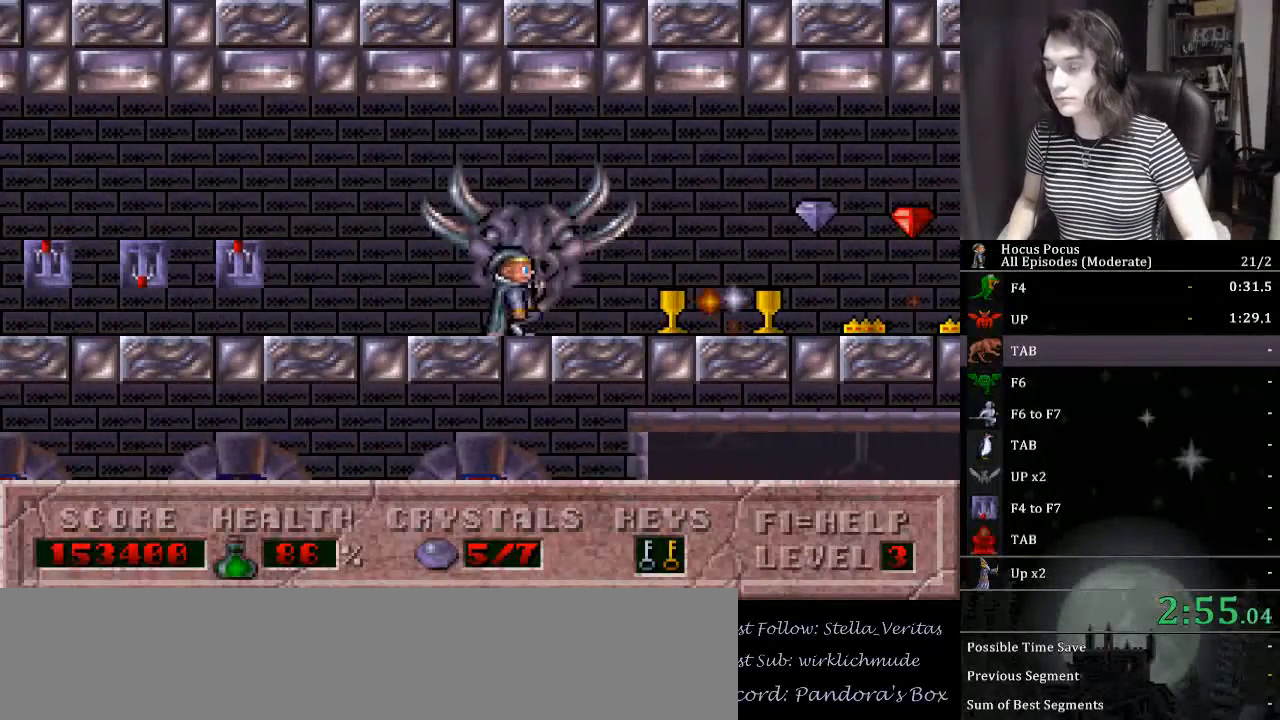
{"keys": ["ctrl_l", "right"], "events": [[267, "ctrl_l", "down"]]}
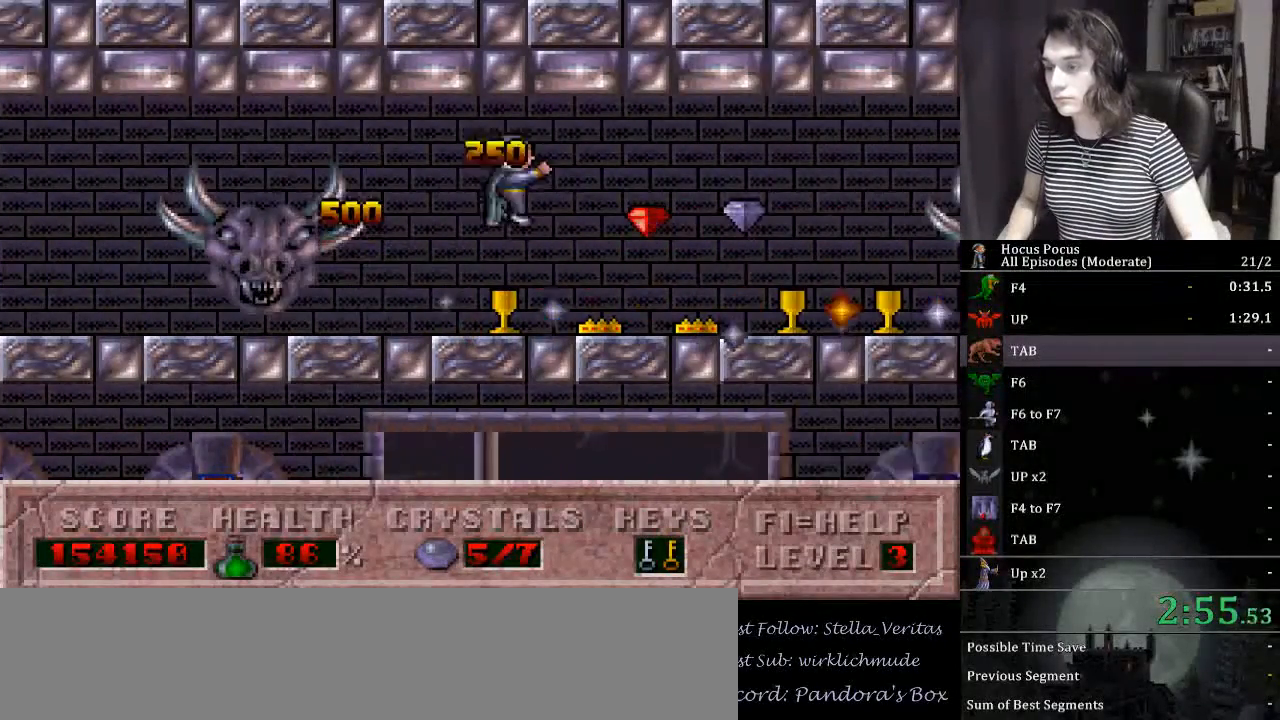
{"keys": ["right"], "events": [[367, "ctrl_l", "up"]]}
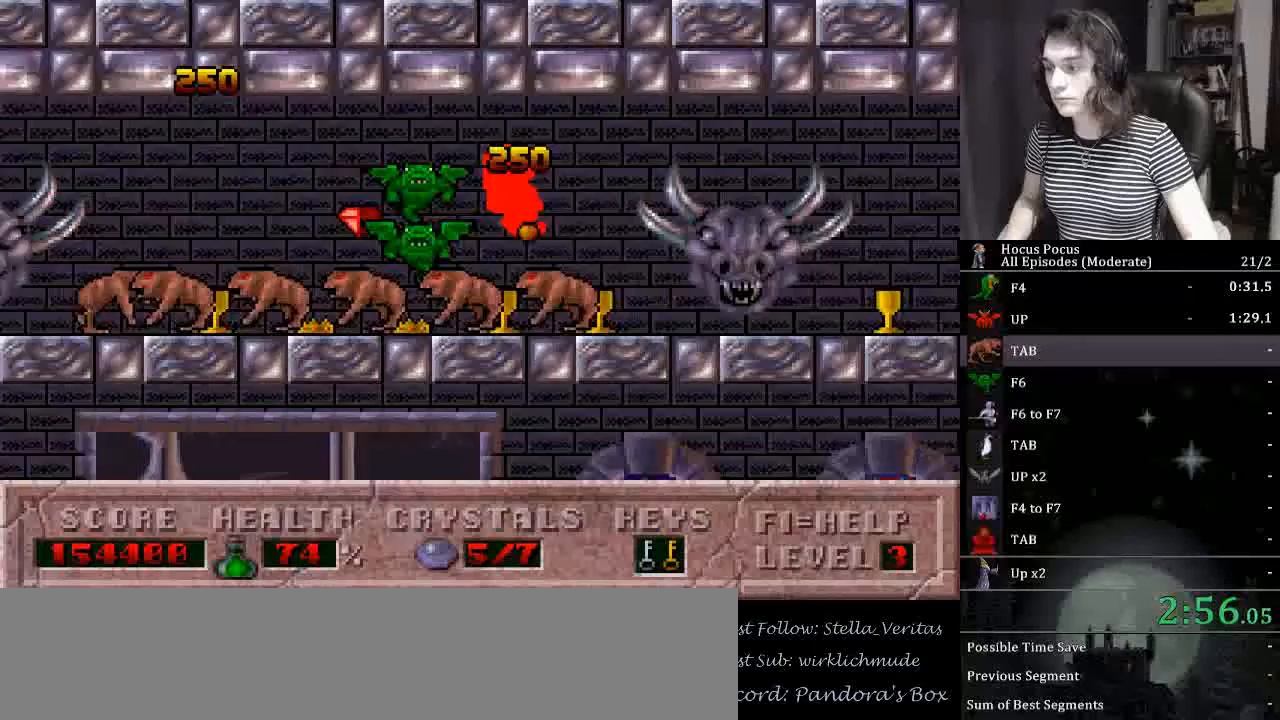
{"keys": ["right"], "events": []}
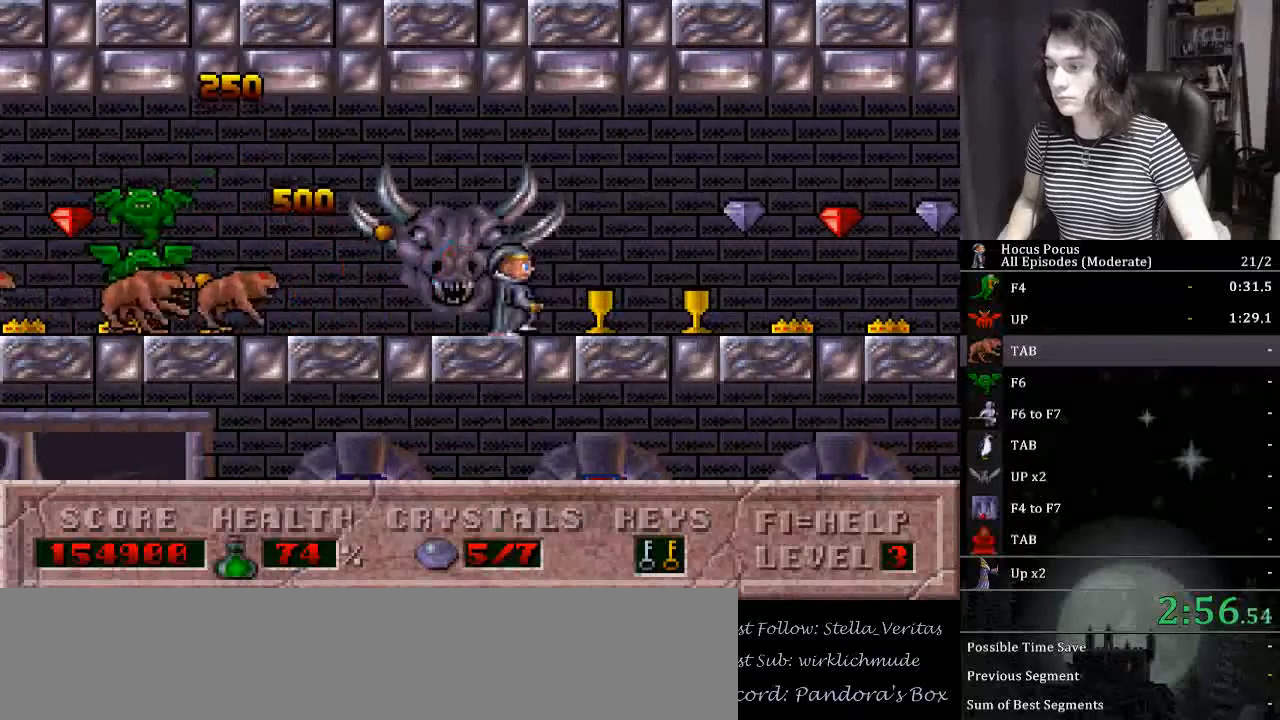
{"keys": ["ctrl_l", "right"], "events": [[400, "ctrl_l", "down"]]}
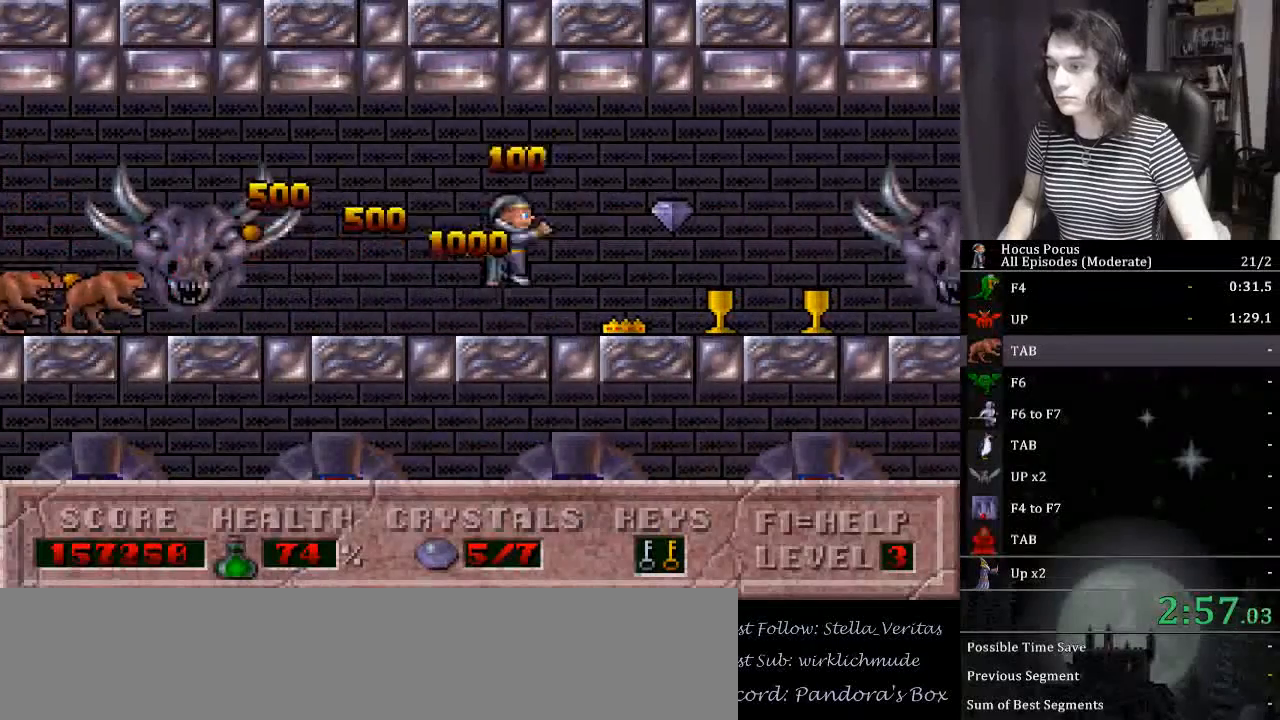
{"keys": ["right"], "events": [[467, "ctrl_l", "up"]]}
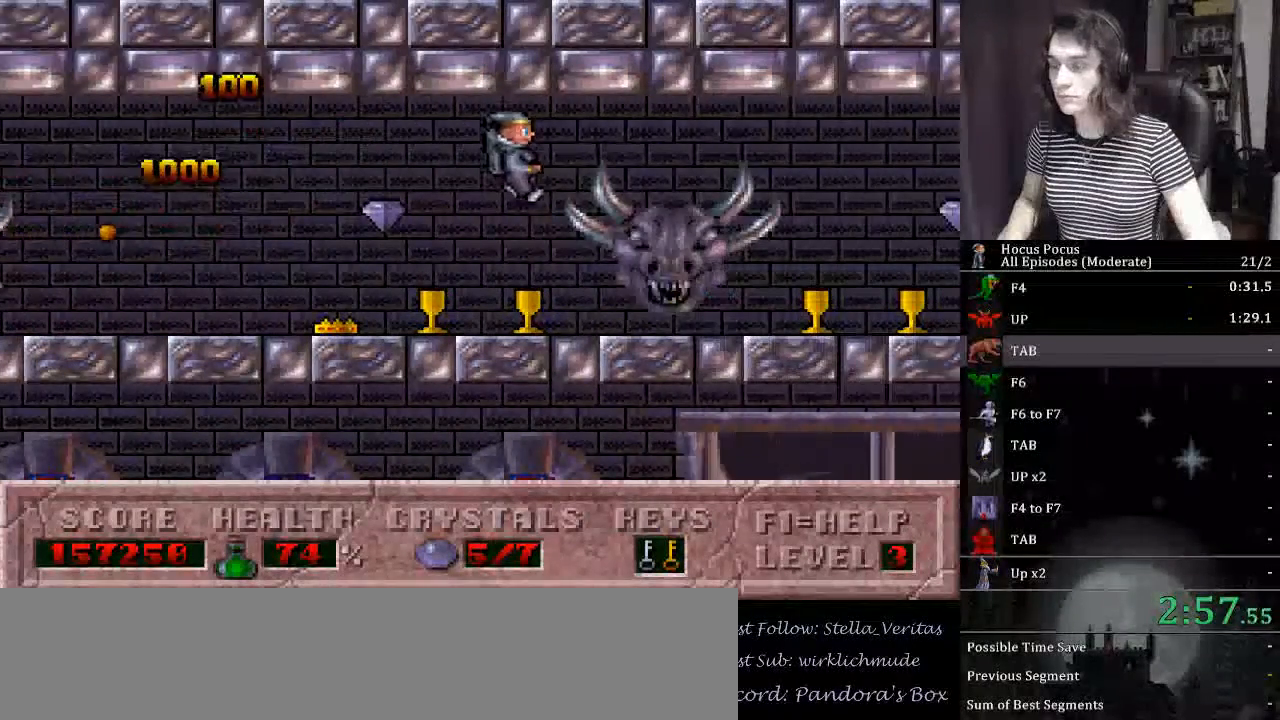
{"keys": ["ctrl_l", "right"], "events": [[200, "ctrl_l", "down"]]}
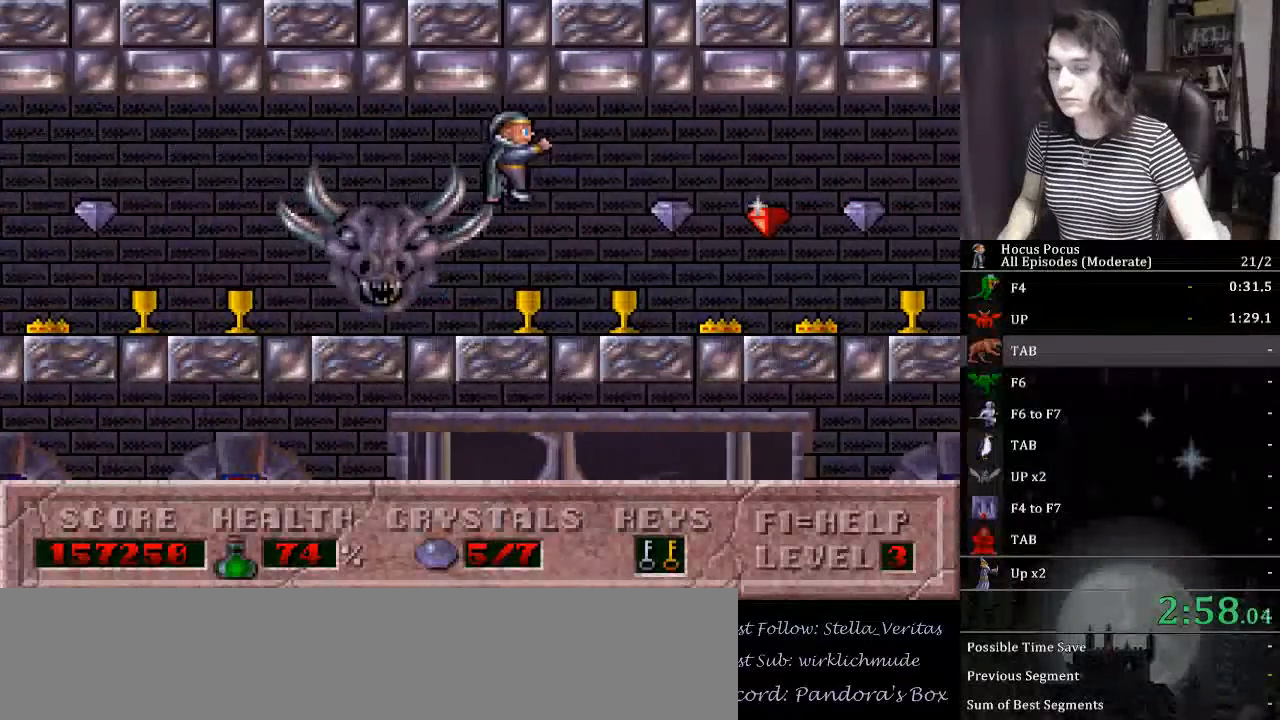
{"keys": ["right"], "events": [[200, "ctrl_l", "up"]]}
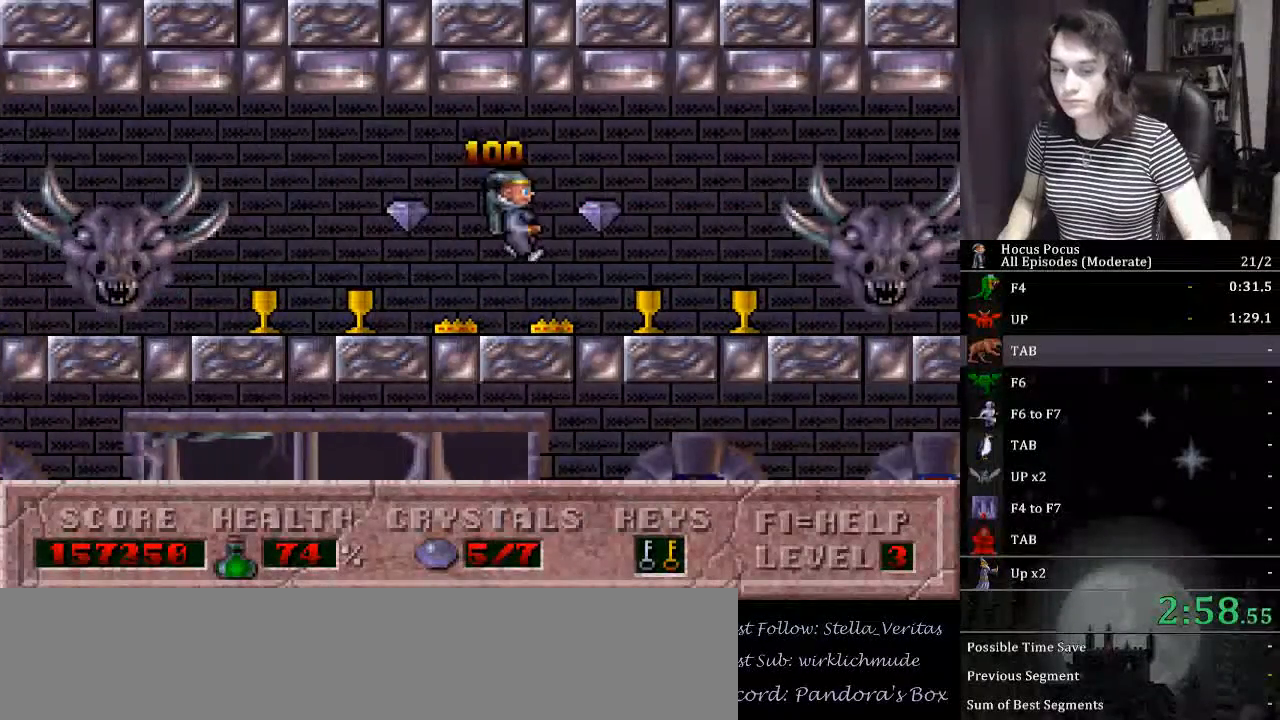
{"keys": ["right"], "events": []}
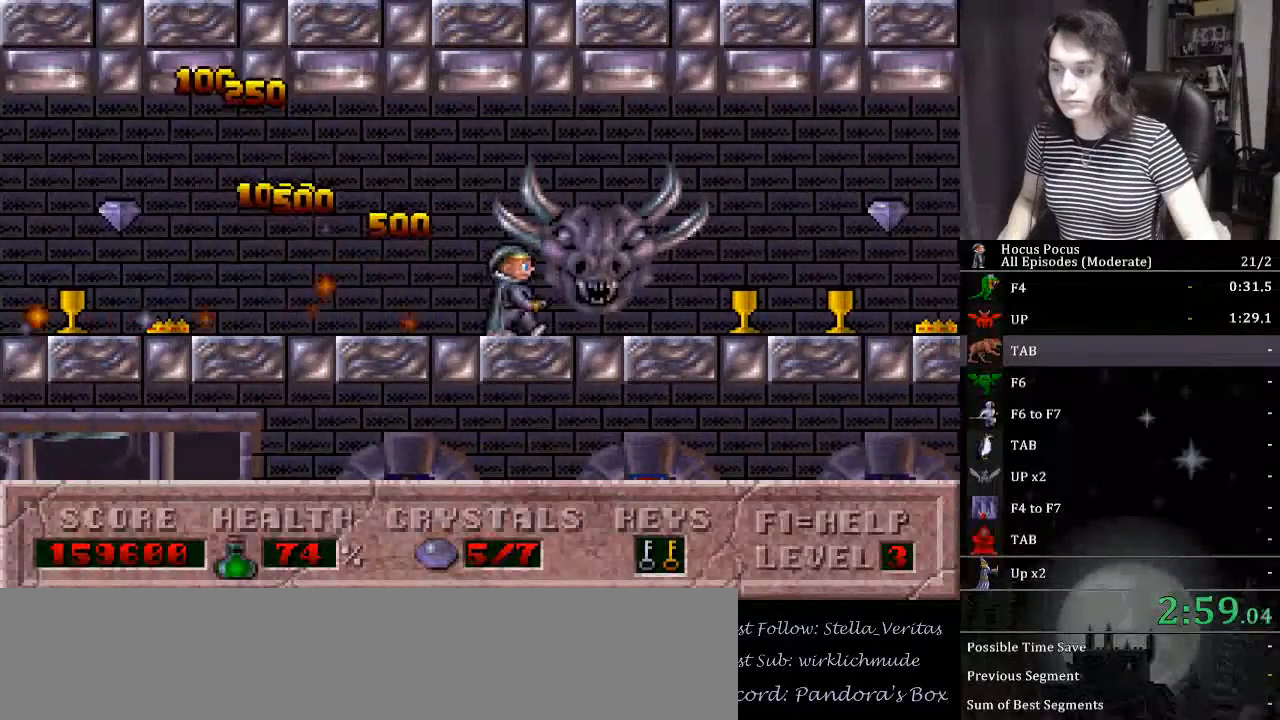
{"keys": ["right"], "events": []}
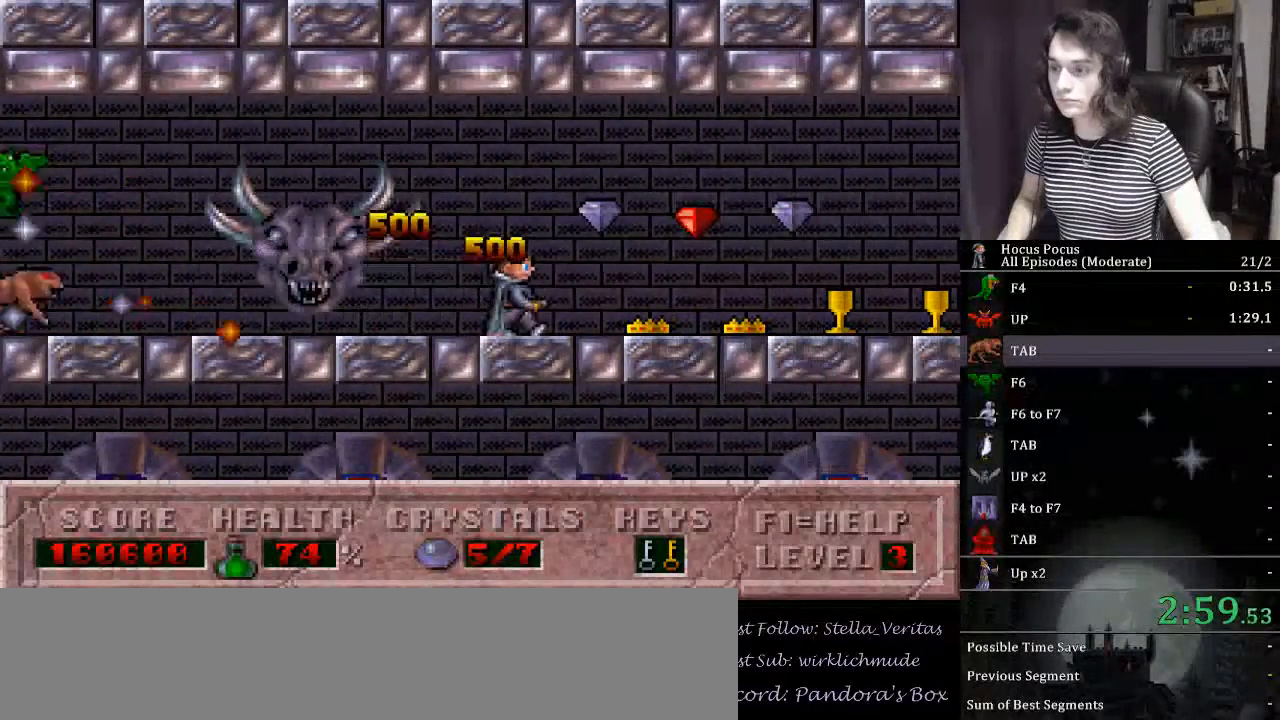
{"keys": ["ctrl_l", "right"], "events": [[100, "ctrl_l", "down"]]}
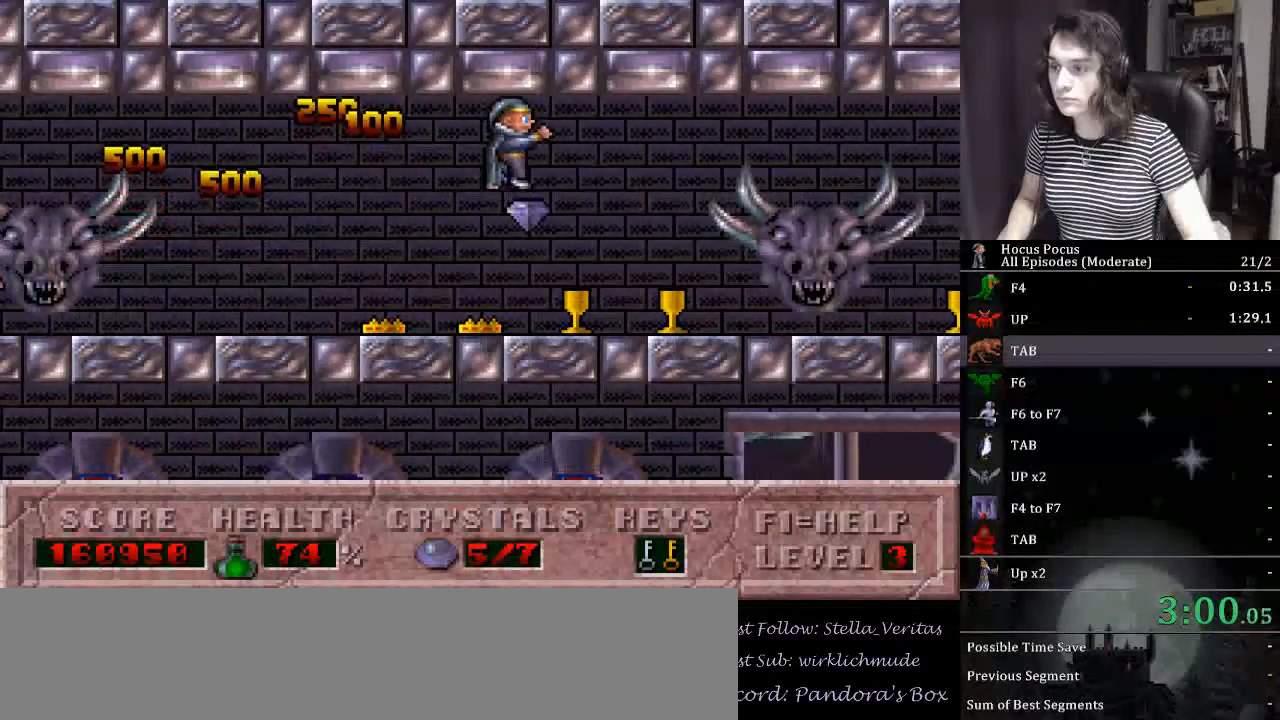
{"keys": ["ctrl_l", "right"], "events": [[67, "ctrl_l", "up"], [300, "ctrl_l", "down"]]}
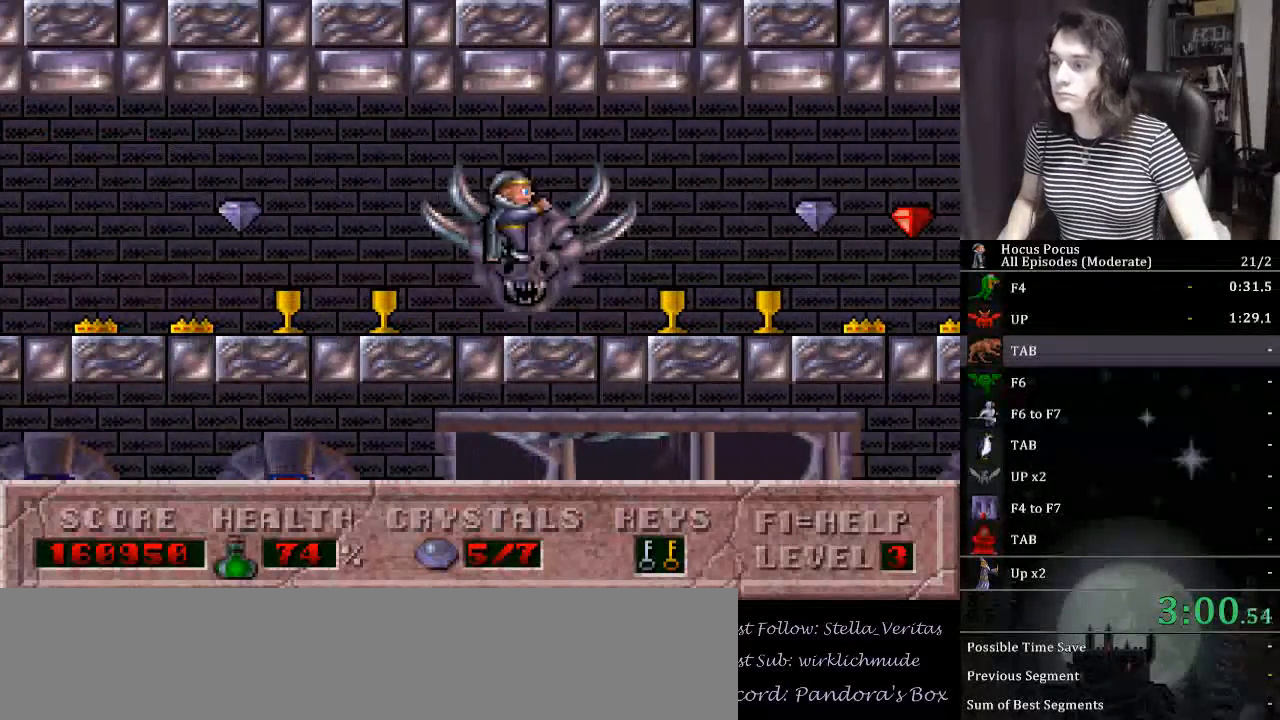
{"keys": ["right"], "events": [[333, "ctrl_l", "up"]]}
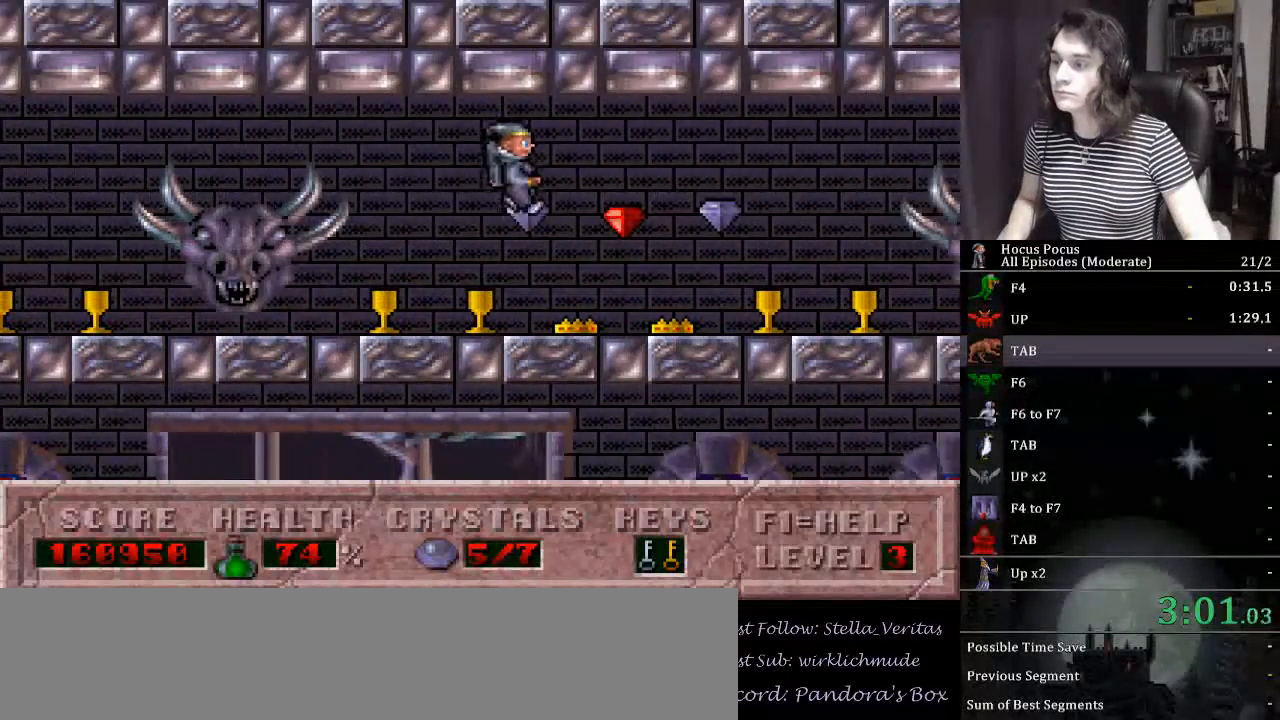
{"keys": ["right"], "events": []}